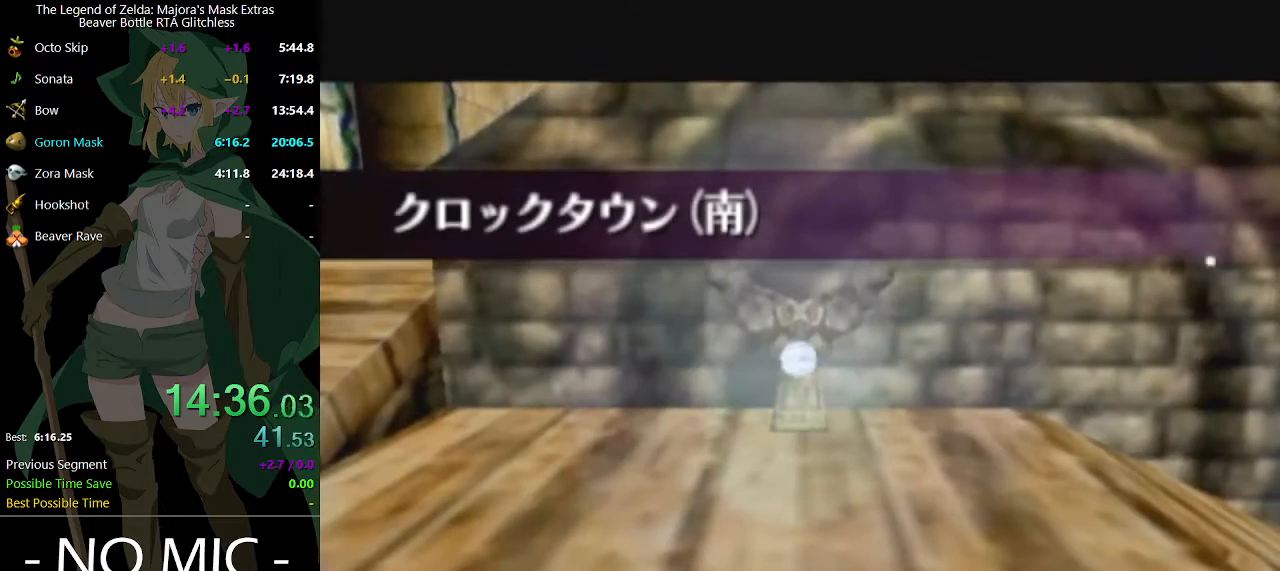
Gameplay with a controller (Nintendo layout); each line is a JSON object with the inputs held at the frame after it. "events" lists button and stick changes between this image and that frame as [ms after this image, input, new state], when the widget could be followed in between. Not read: L3 R3.
{"buttons": [], "left_stick": "left", "right_stick": "center", "events": [[200, "left_stick", "left"]]}
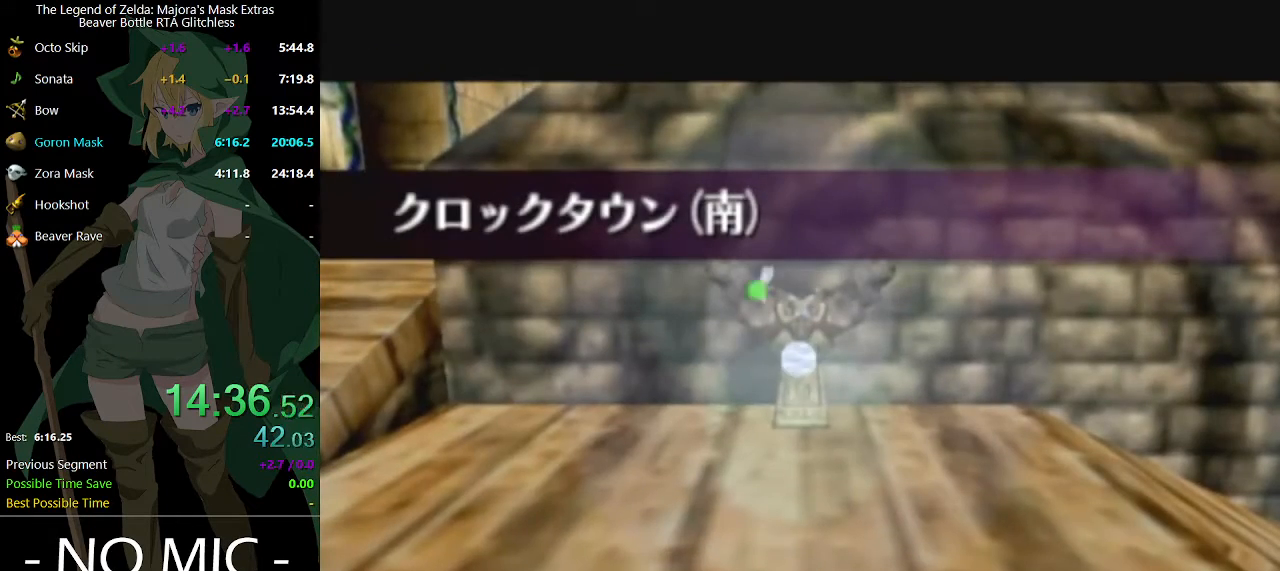
{"buttons": [], "left_stick": "left", "right_stick": "center", "events": []}
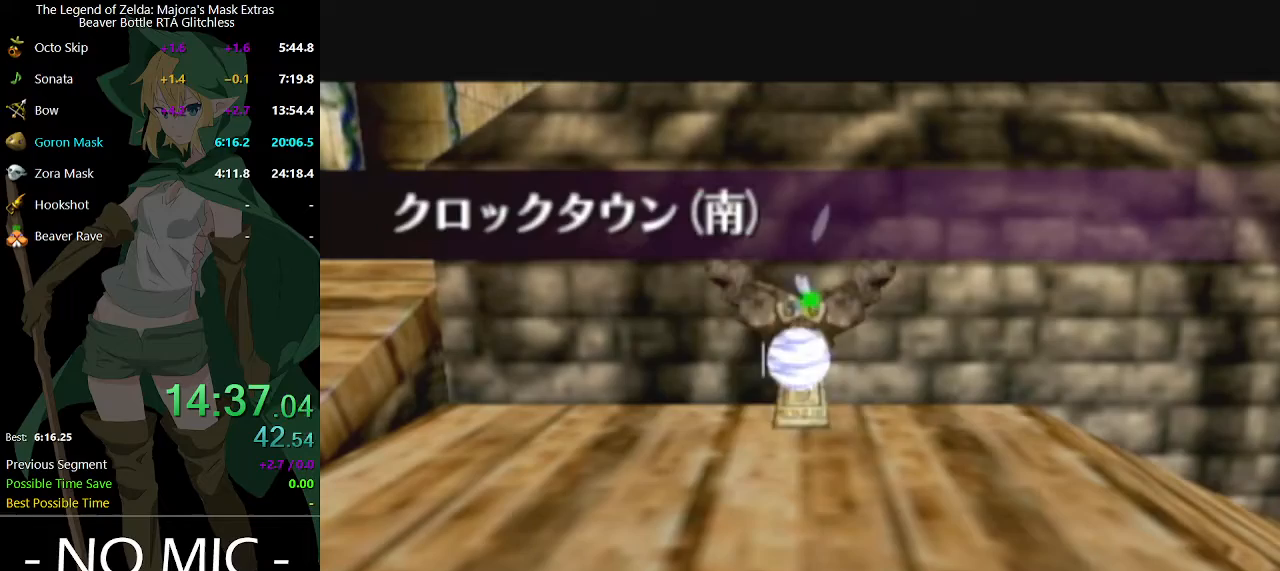
{"buttons": [], "left_stick": "left", "right_stick": "center", "events": []}
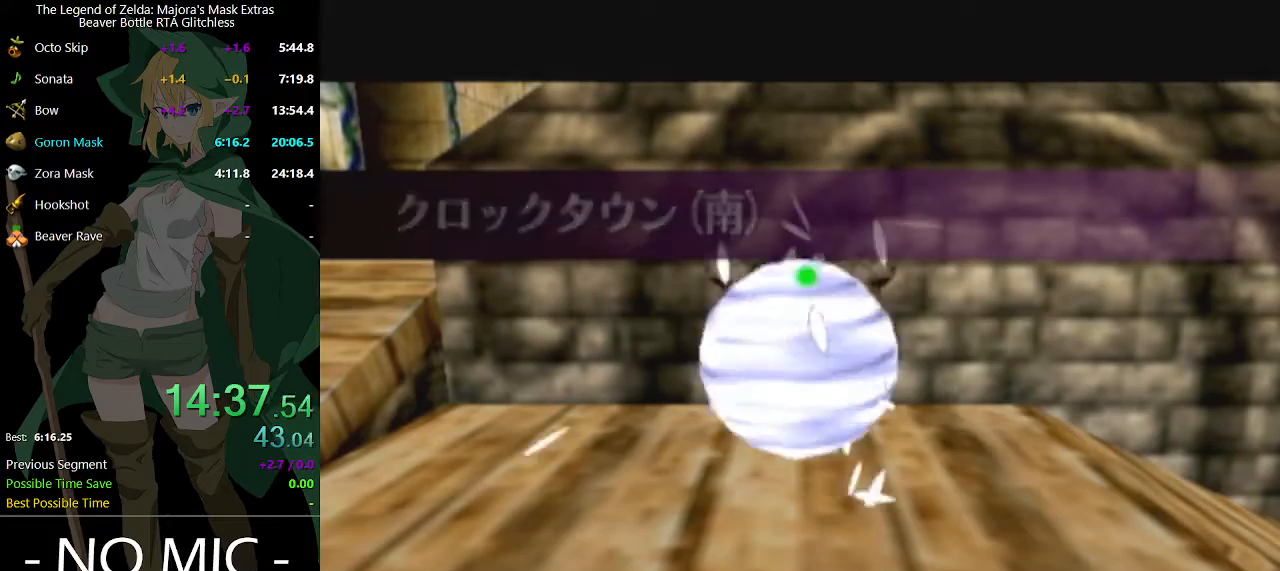
{"buttons": [], "left_stick": "left", "right_stick": "center", "events": []}
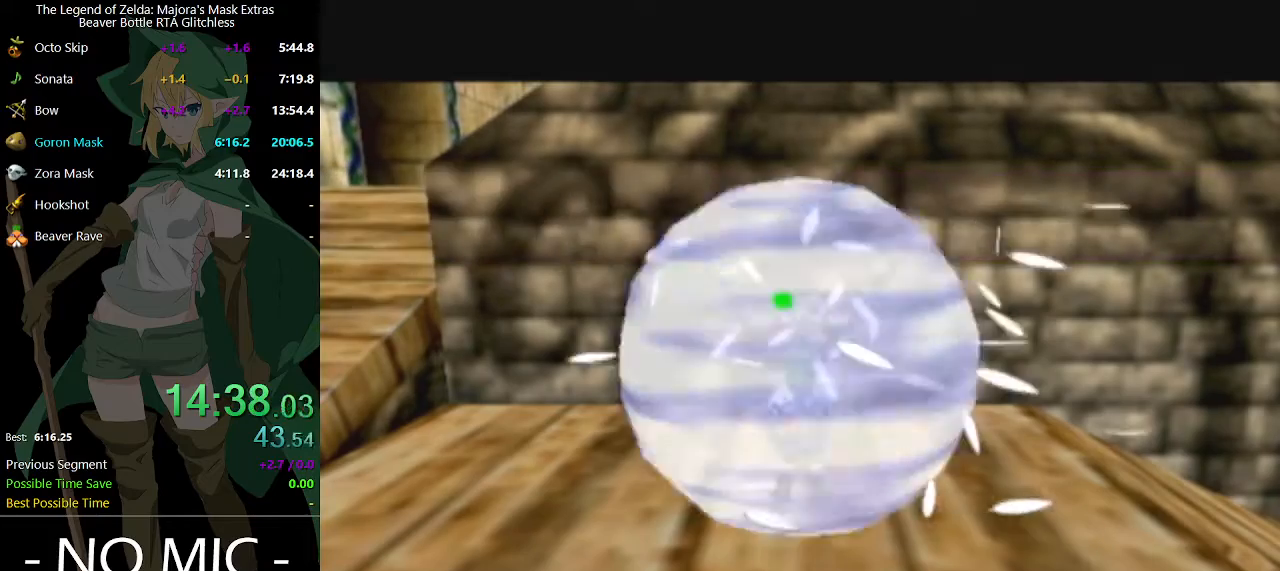
{"buttons": [], "left_stick": "left", "right_stick": "center", "events": []}
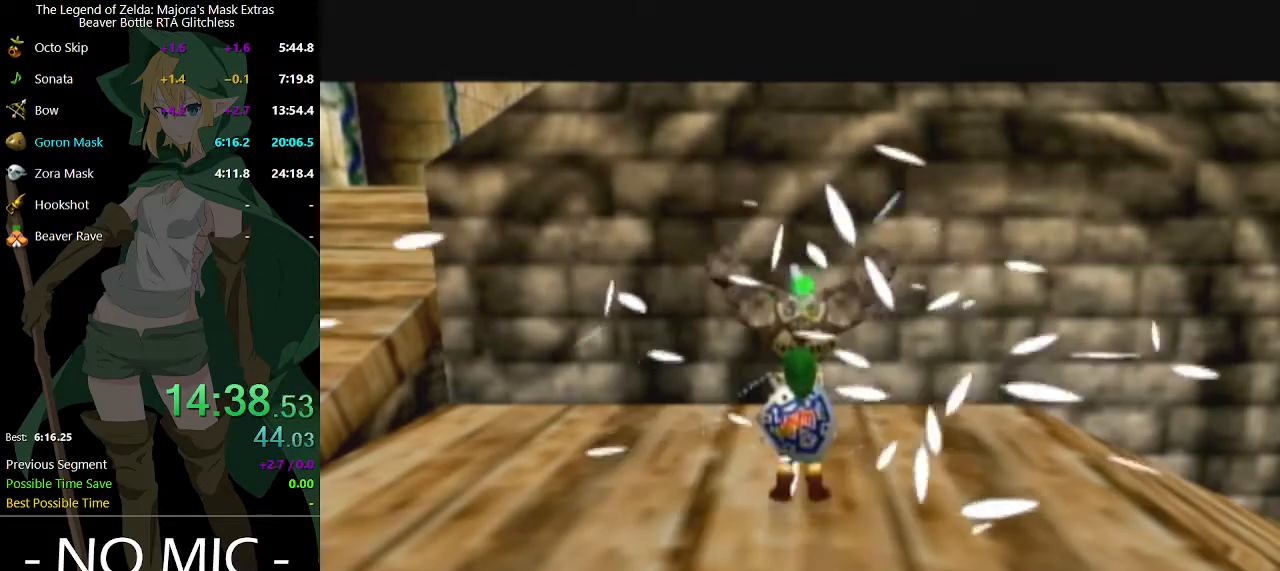
{"buttons": [], "left_stick": "left", "right_stick": "center", "events": []}
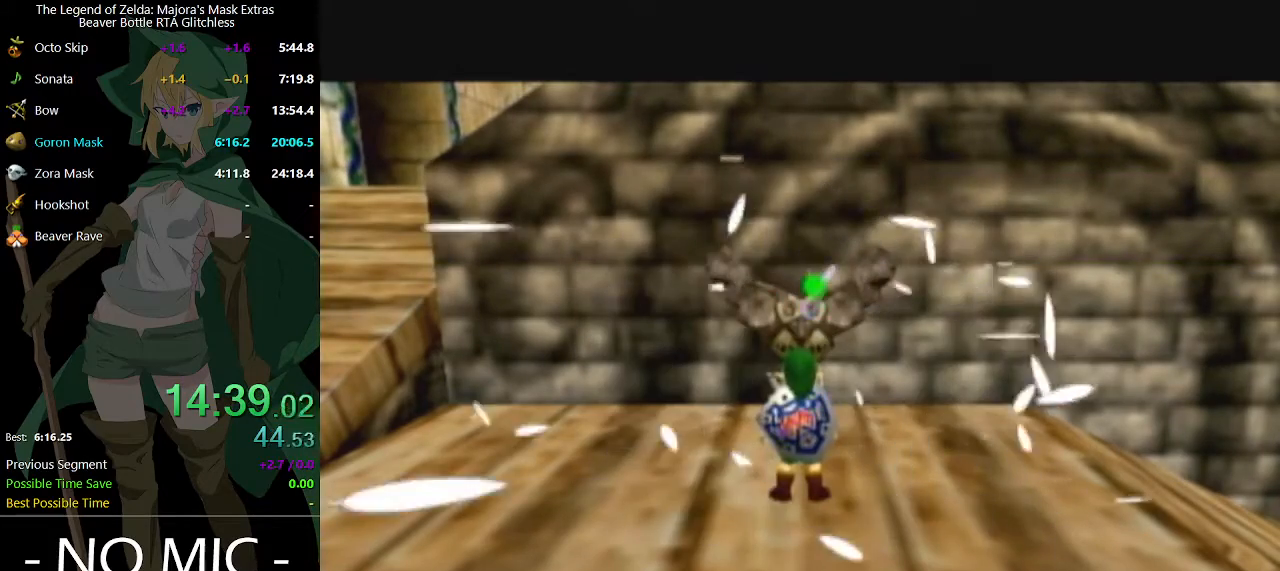
{"buttons": [], "left_stick": "left", "right_stick": "center", "events": []}
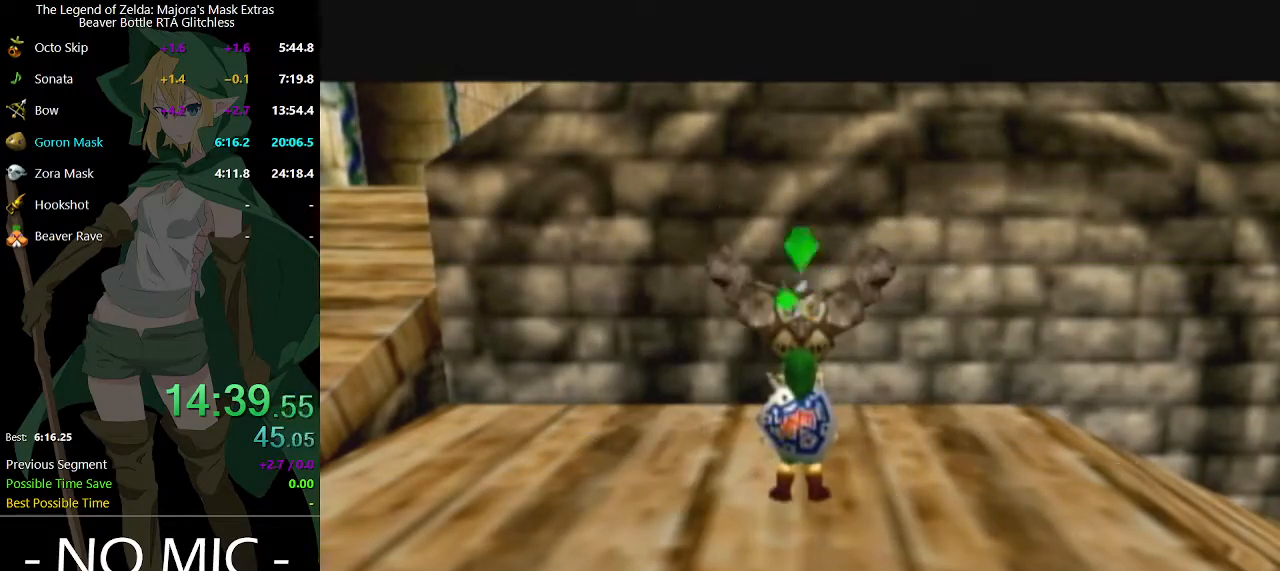
{"buttons": [], "left_stick": "up-left", "right_stick": "center", "events": [[100, "A", "down"], [233, "A", "up"], [433, "left_stick", "up-left"]]}
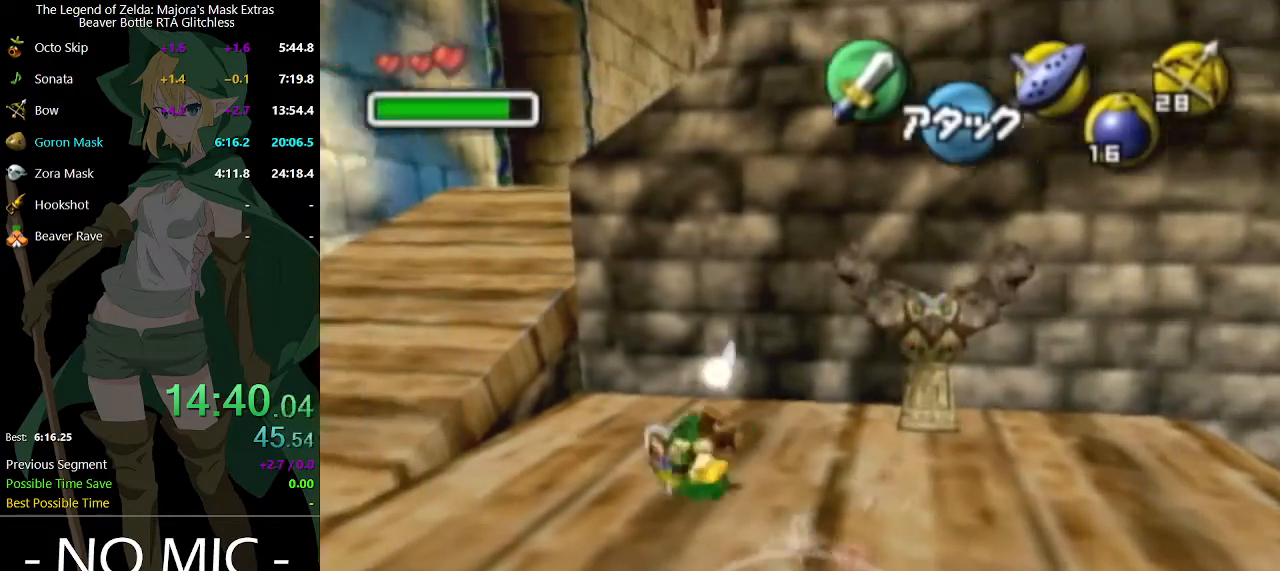
{"buttons": [], "left_stick": "up", "right_stick": "center", "events": [[233, "left_stick", "up"], [400, "A", "down"], [500, "A", "up"]]}
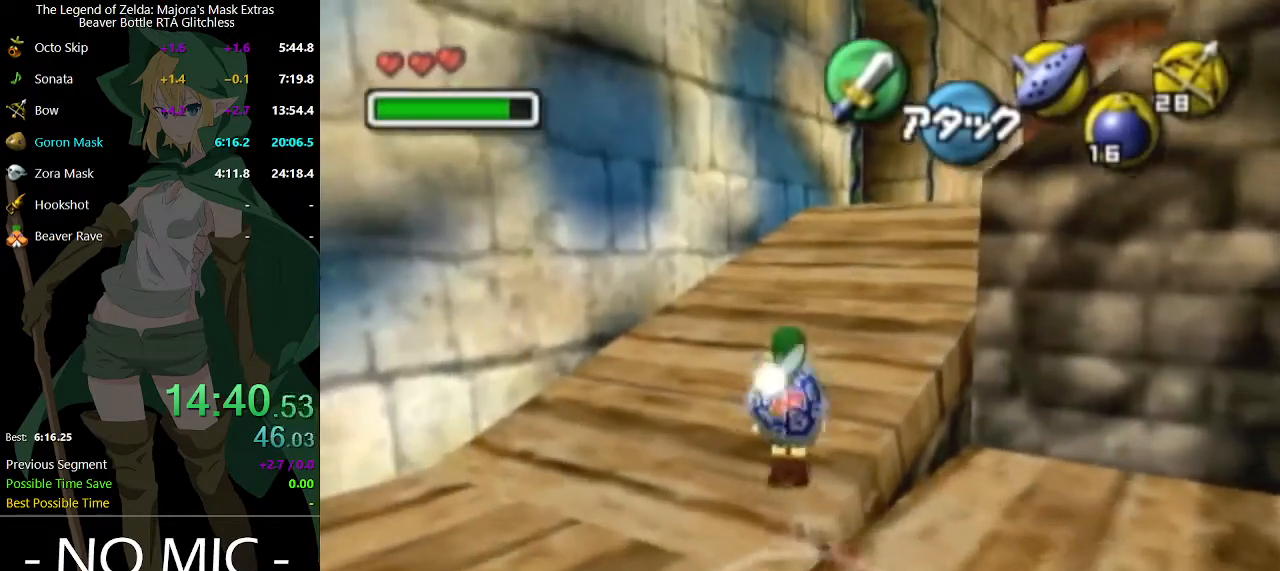
{"buttons": [], "left_stick": "up", "right_stick": "center", "events": []}
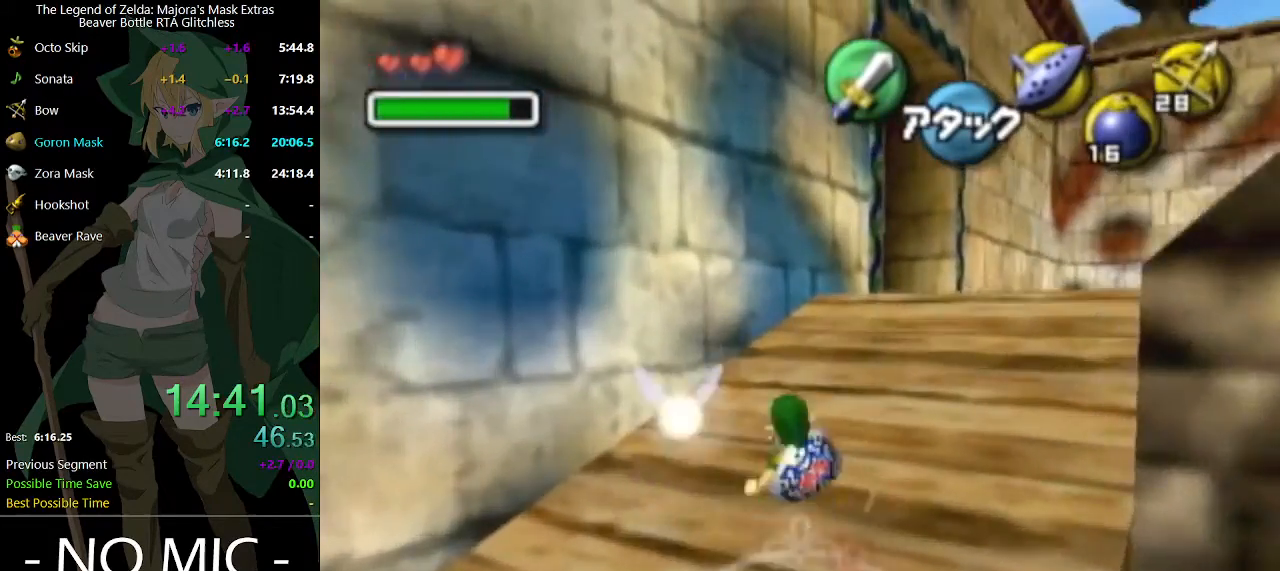
{"buttons": [], "left_stick": "up", "right_stick": "center", "events": [[133, "A", "down"], [267, "A", "up"]]}
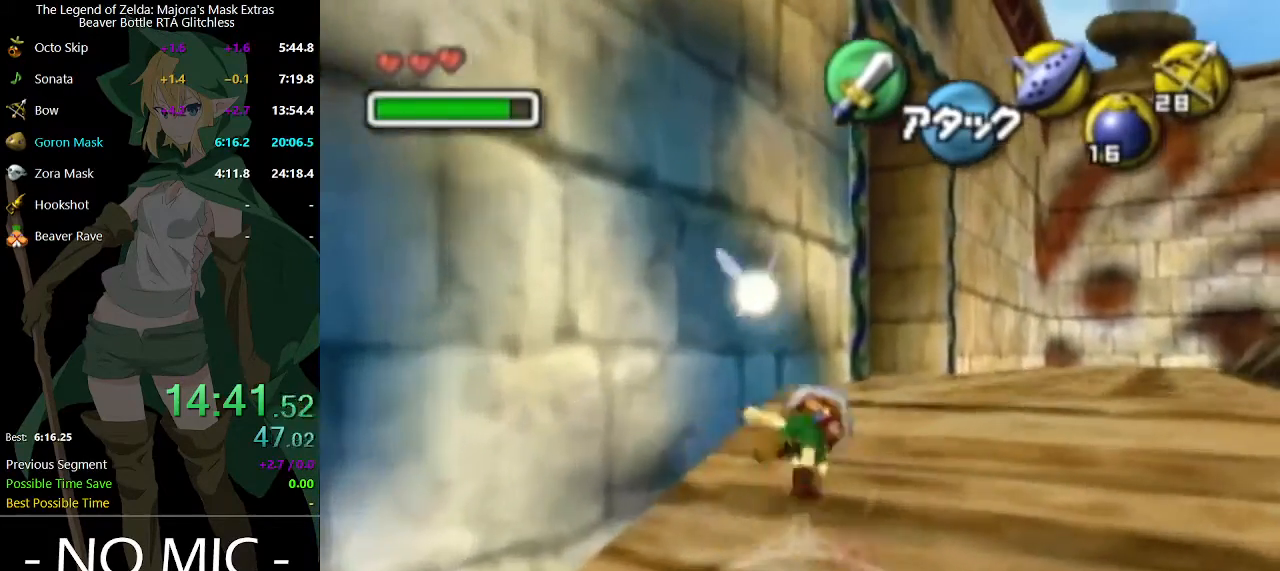
{"buttons": ["L1"], "left_stick": "up-left", "right_stick": "center", "events": [[433, "L1", "down"], [467, "left_stick", "up-left"]]}
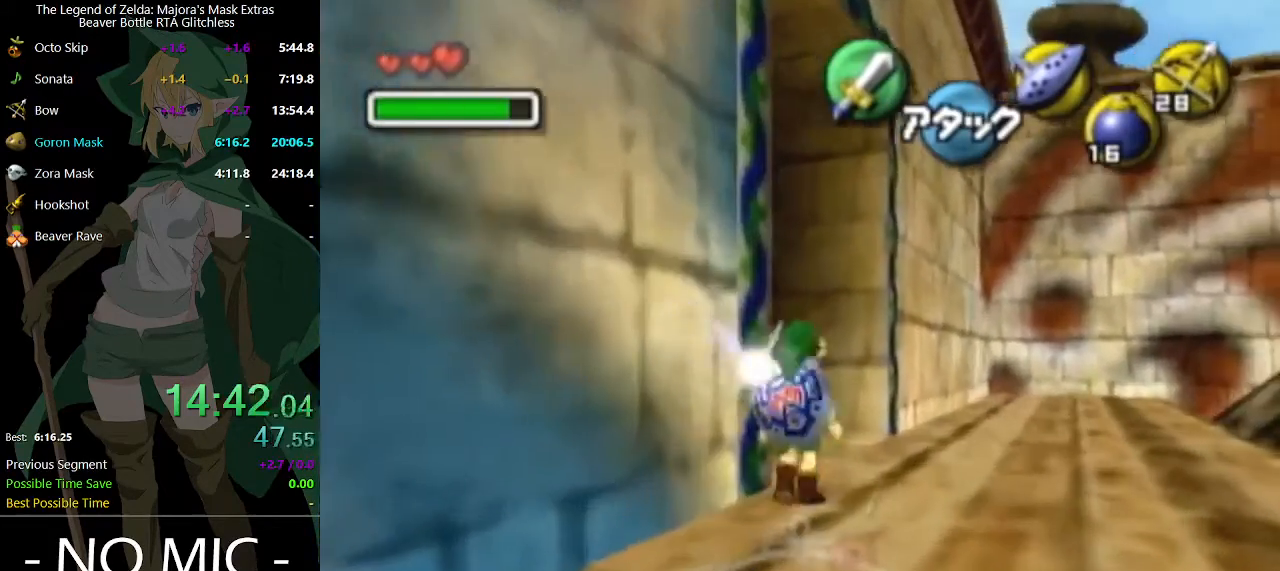
{"buttons": [], "left_stick": "up-left", "right_stick": "center", "events": [[67, "A", "down"], [133, "A", "up"], [367, "L1", "up"]]}
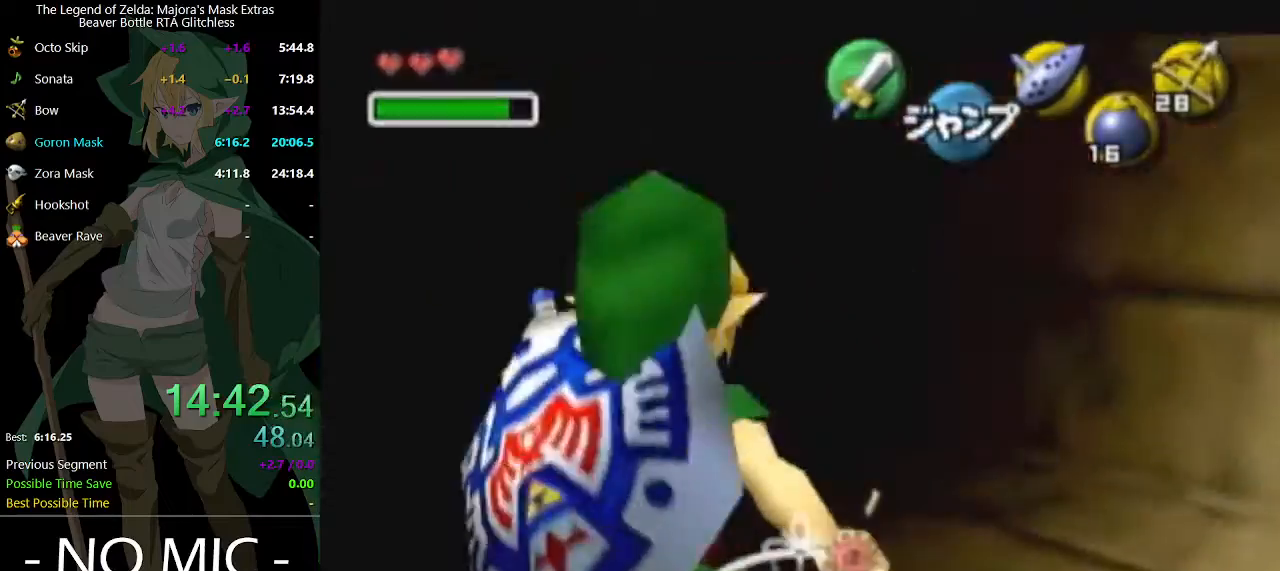
{"buttons": [], "left_stick": "center", "right_stick": "center", "events": [[333, "left_stick", "center"]]}
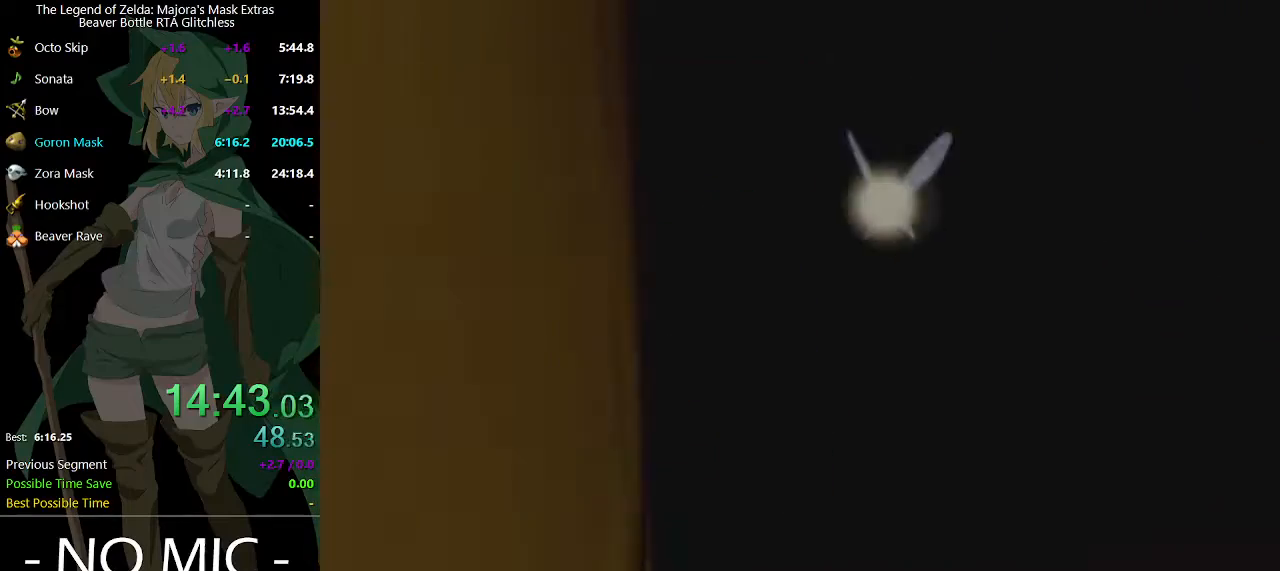
{"buttons": [], "left_stick": "up", "right_stick": "center", "events": [[267, "left_stick", "up"]]}
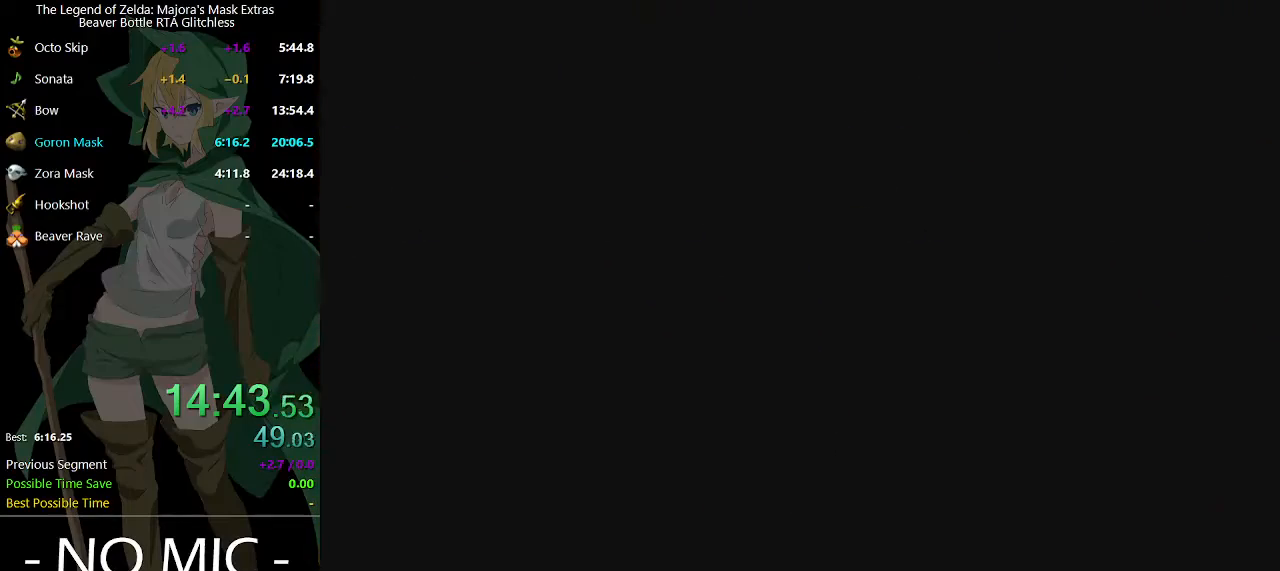
{"buttons": [], "left_stick": "up", "right_stick": "center", "events": []}
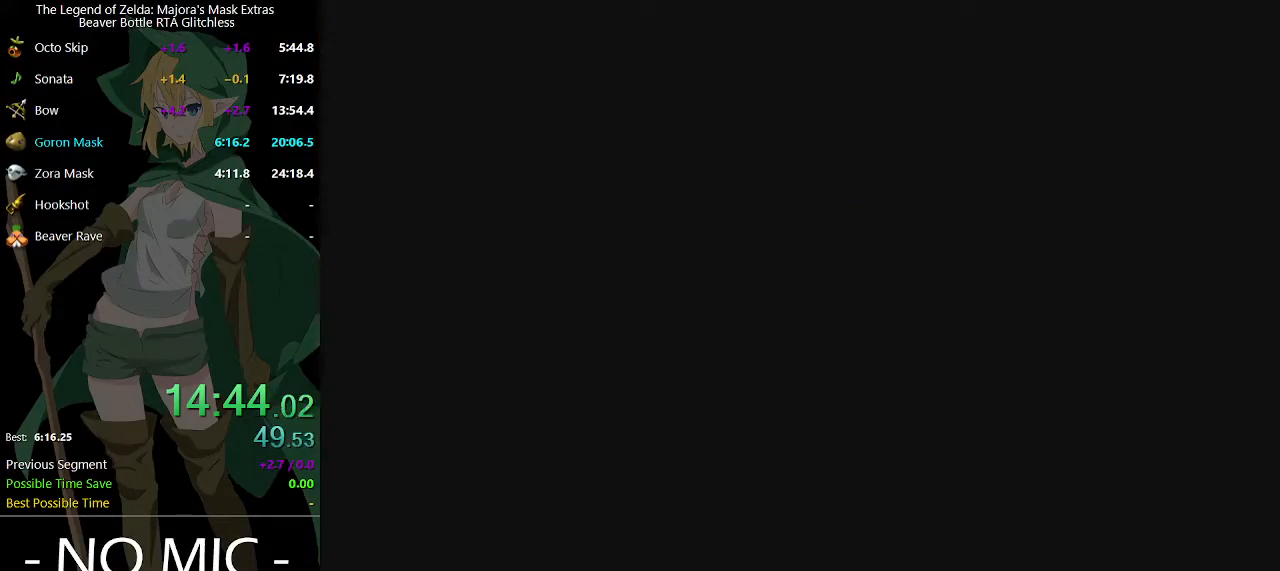
{"buttons": [], "left_stick": "up", "right_stick": "center", "events": []}
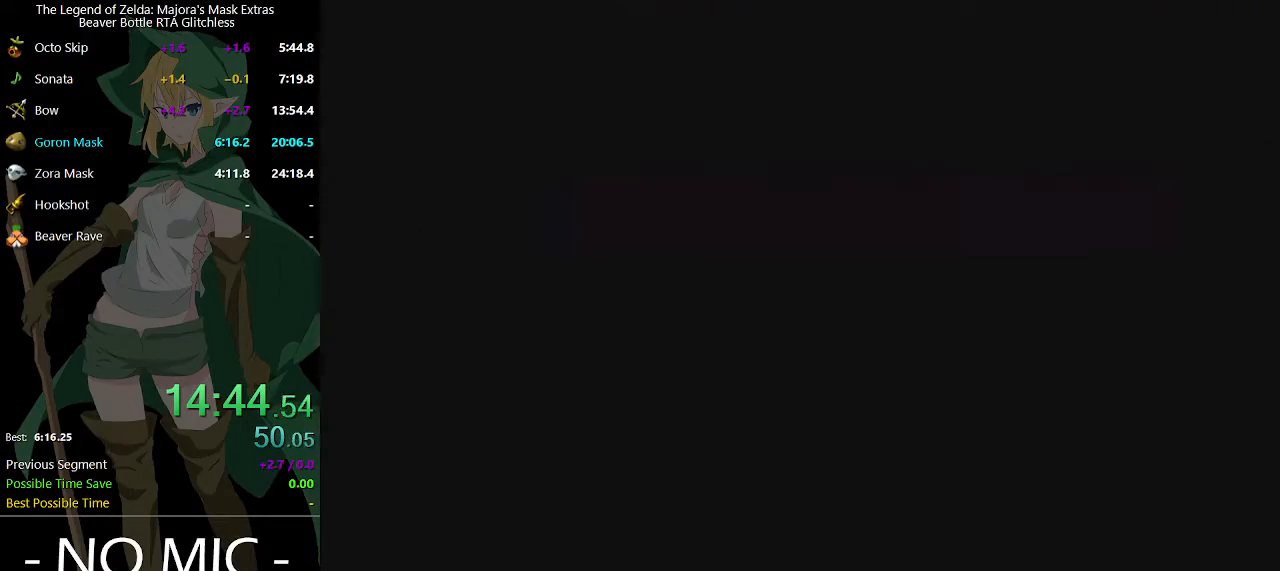
{"buttons": [], "left_stick": "up", "right_stick": "center", "events": []}
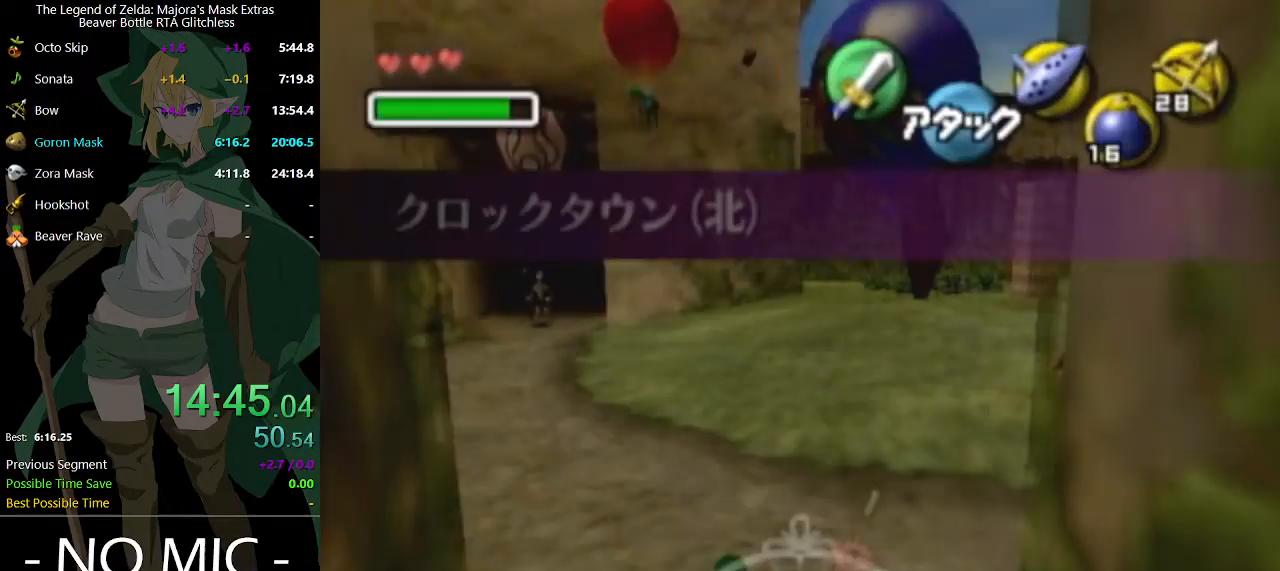
{"buttons": [], "left_stick": "up", "right_stick": "center", "events": []}
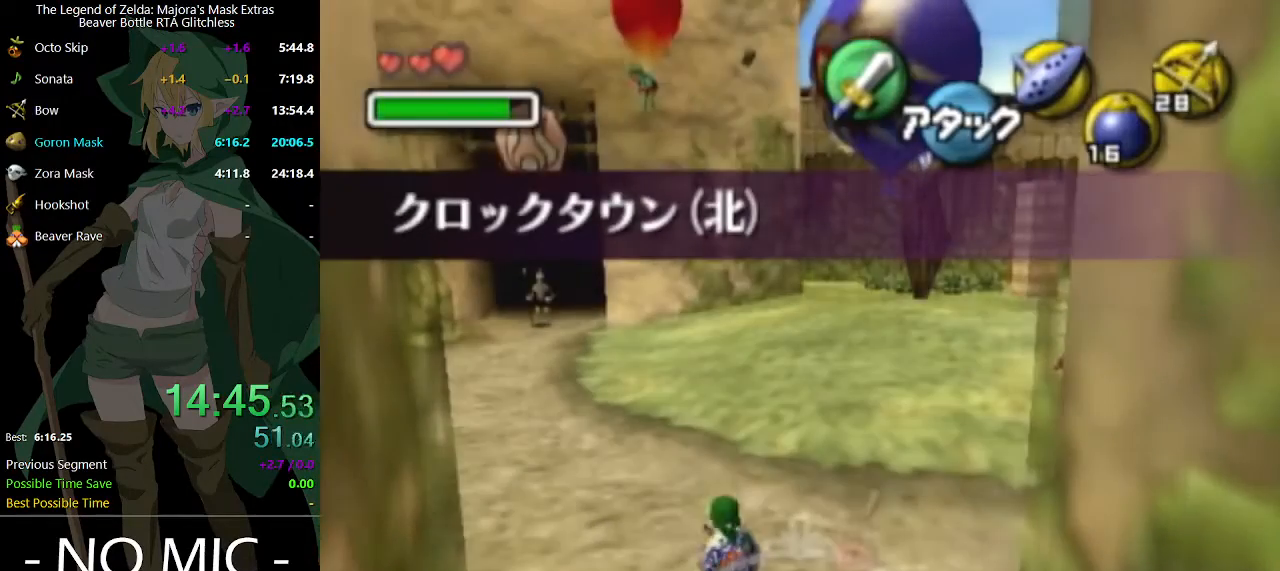
{"buttons": [], "left_stick": "up", "right_stick": "center", "events": [[67, "A", "down"], [300, "A", "up"]]}
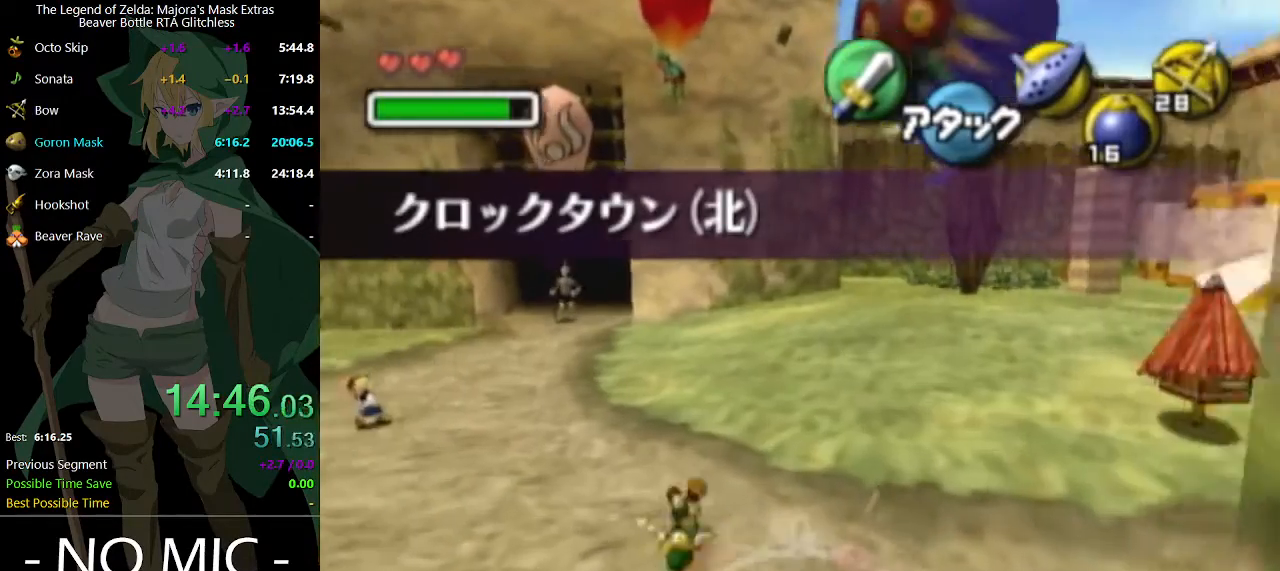
{"buttons": ["A"], "left_stick": "up", "right_stick": "center", "events": [[367, "A", "down"]]}
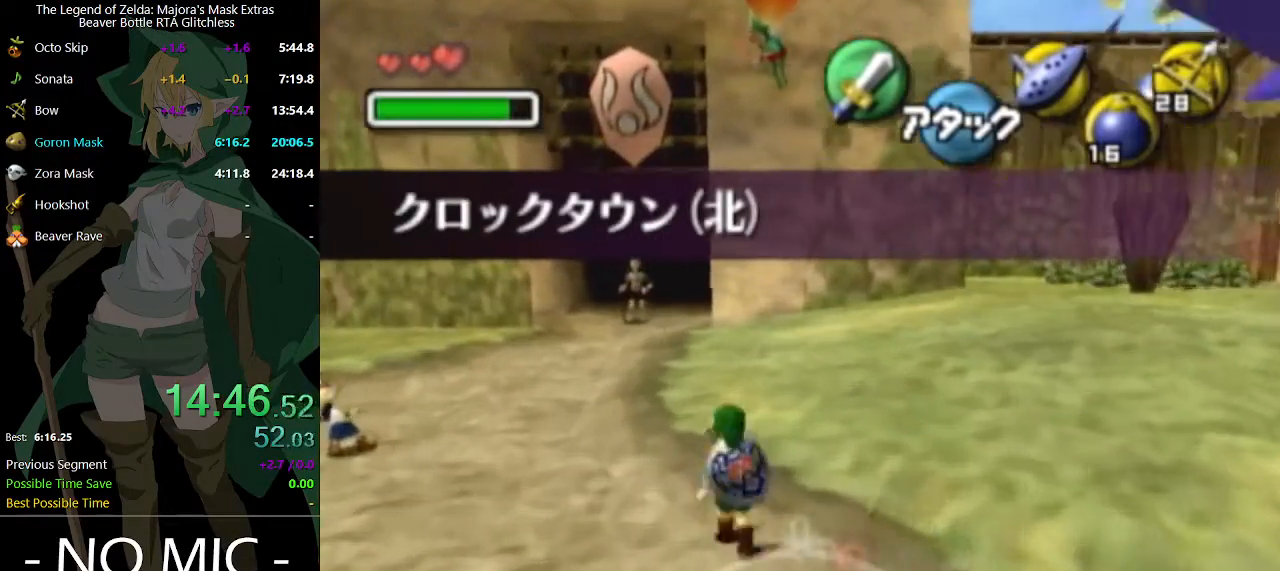
{"buttons": [], "left_stick": "up", "right_stick": "center", "events": [[67, "A", "up"]]}
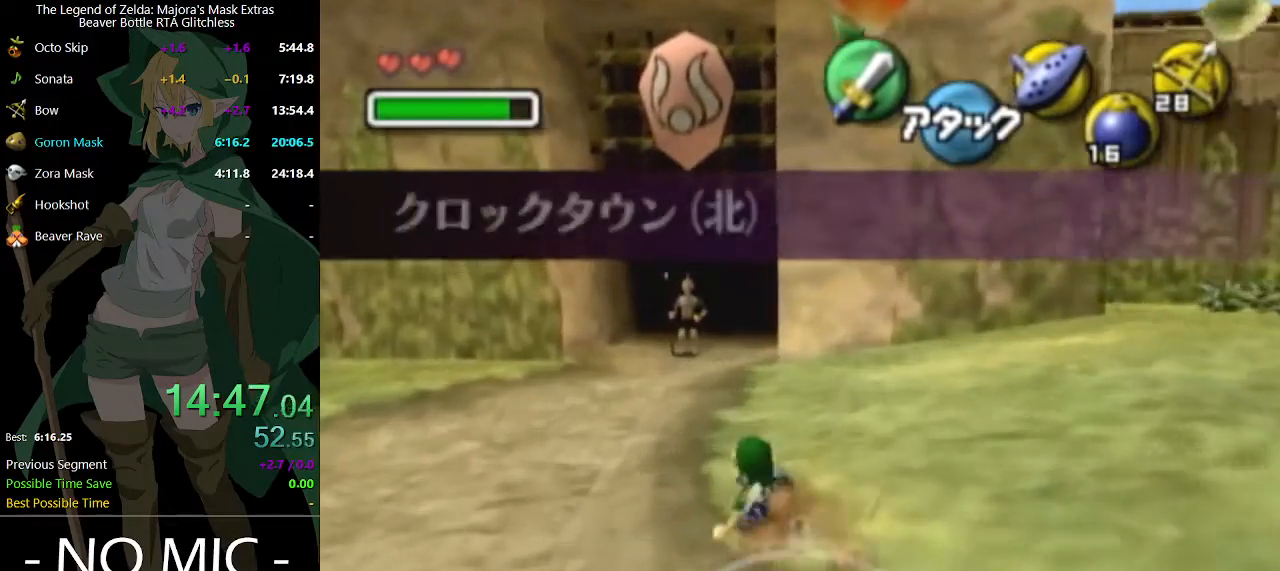
{"buttons": [], "left_stick": "up", "right_stick": "center", "events": [[233, "A", "down"], [433, "A", "up"]]}
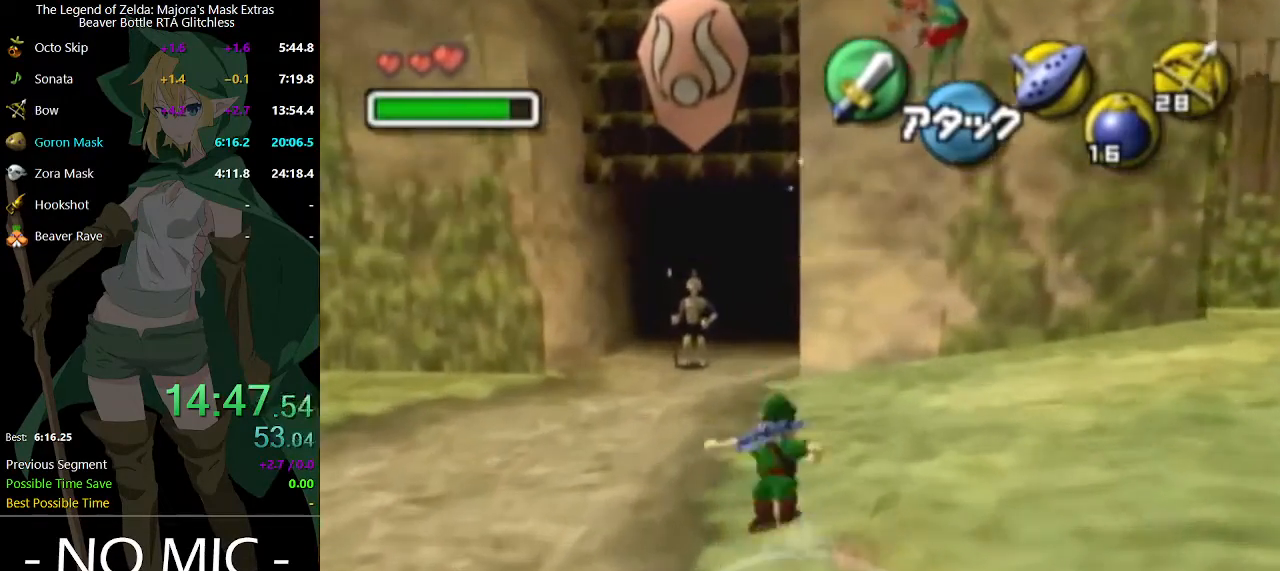
{"buttons": ["A"], "left_stick": "up", "right_stick": "center", "events": [[500, "A", "down"]]}
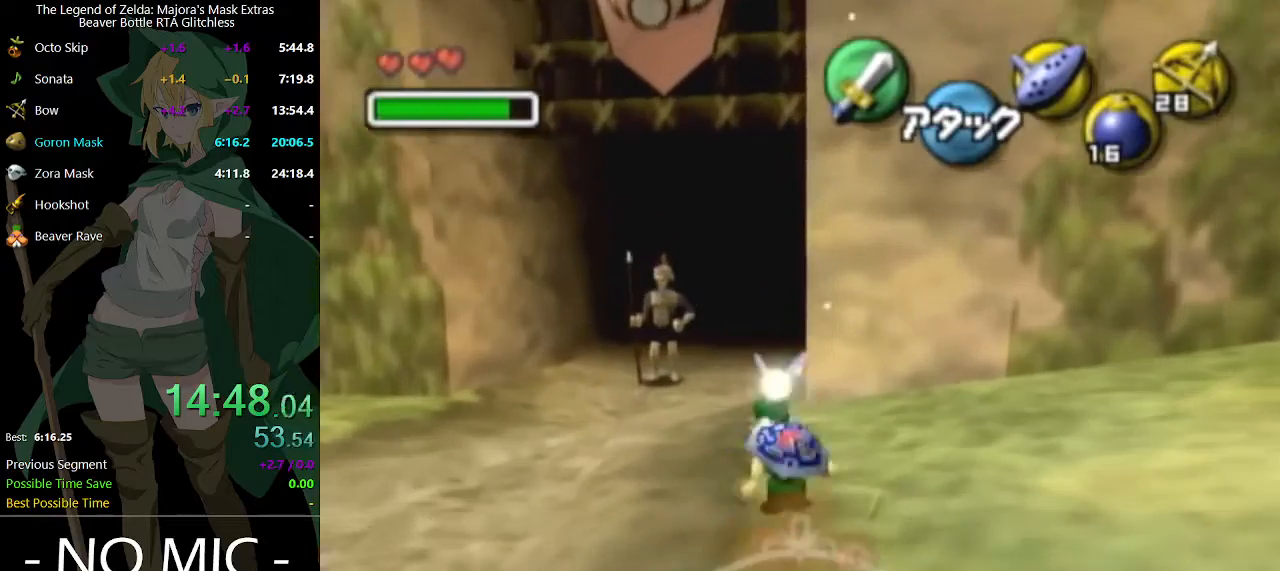
{"buttons": [], "left_stick": "up", "right_stick": "center", "events": [[167, "A", "up"]]}
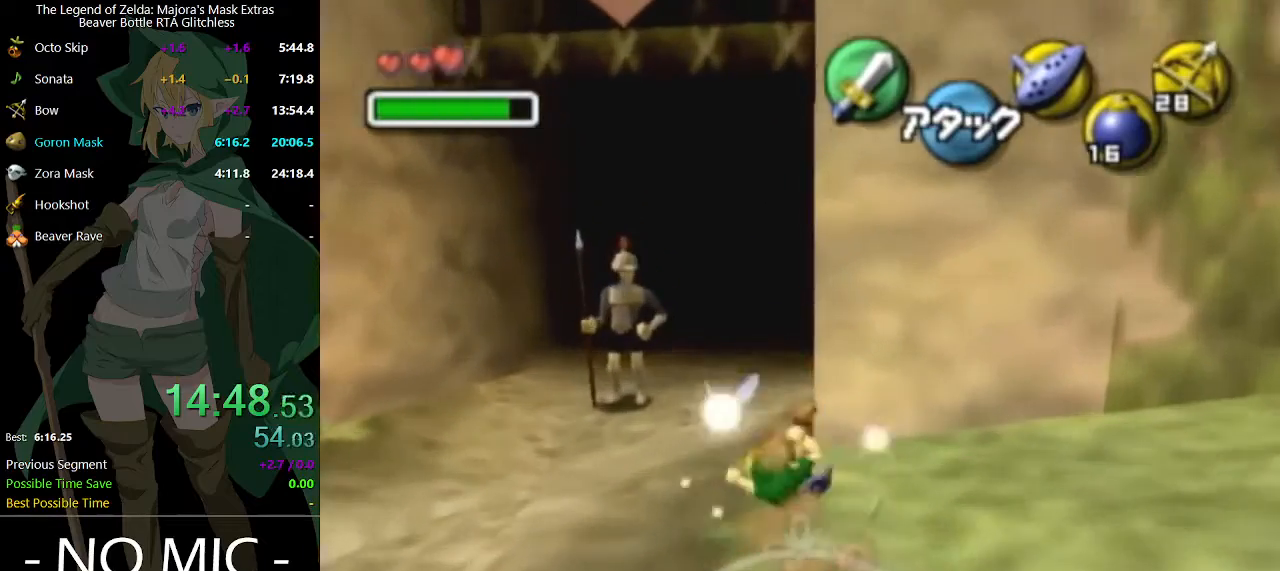
{"buttons": [], "left_stick": "up", "right_stick": "center", "events": [[333, "A", "down"], [467, "A", "up"]]}
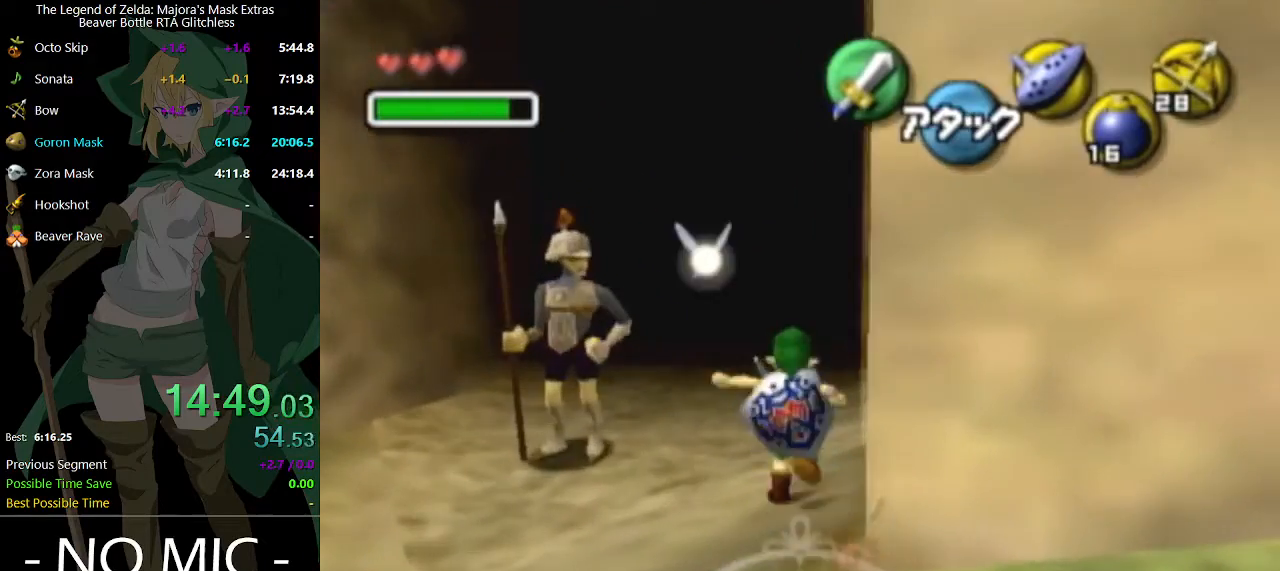
{"buttons": [], "left_stick": "up", "right_stick": "center", "events": []}